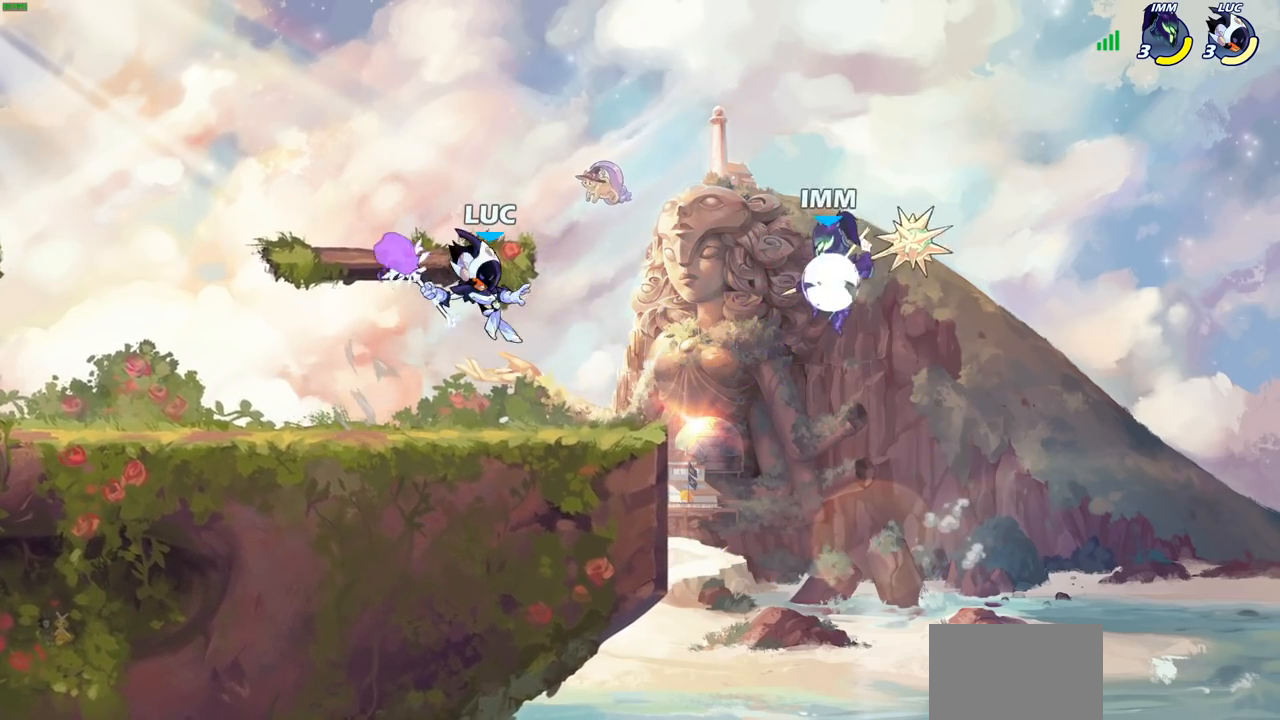
Gameplay with a controller (PlayStation layout); each line is a JSON object with the inputs held at the frame after it. "events" lists button and stick changes between this image and that frame as [ms after this image, input, new state], when the widget could be followed in between.
{"buttons": [], "left_stick": "center", "right_stick": "center", "events": []}
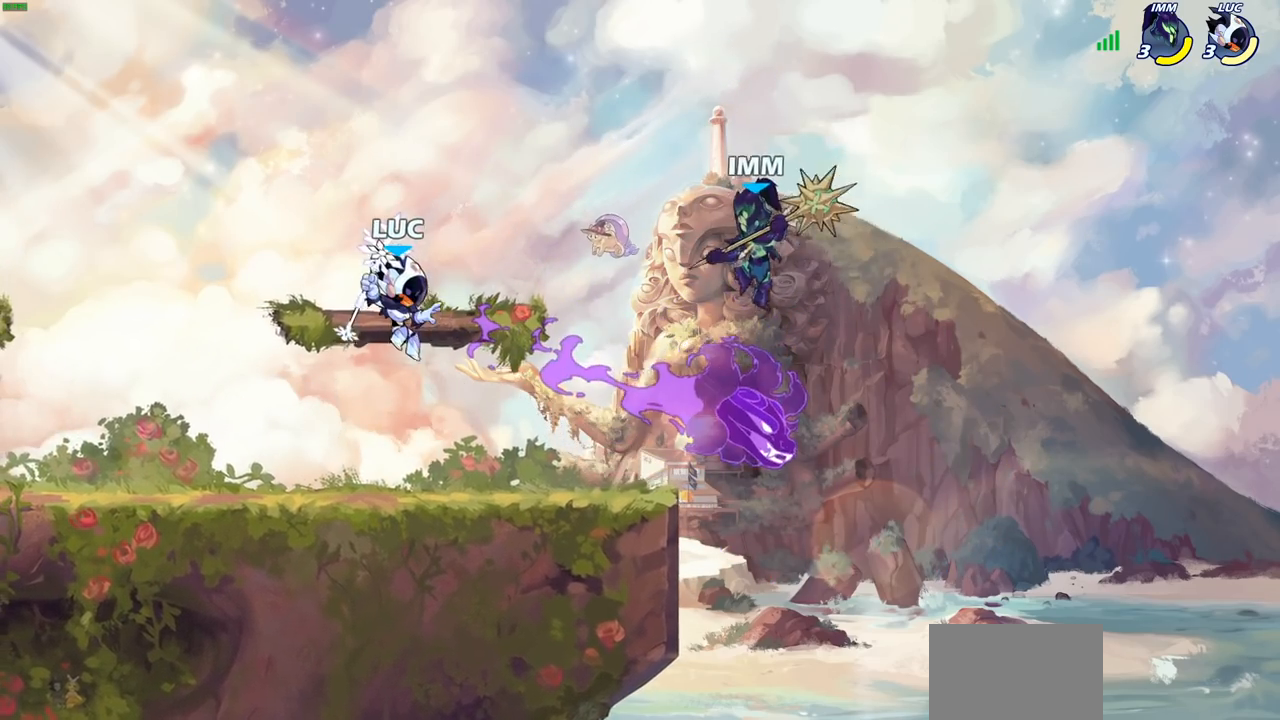
{"buttons": [], "left_stick": "center", "right_stick": "center", "events": [[183, "left_stick", "right"], [233, "SQUARE", "down"], [267, "left_stick", "center"], [300, "SQUARE", "up"]]}
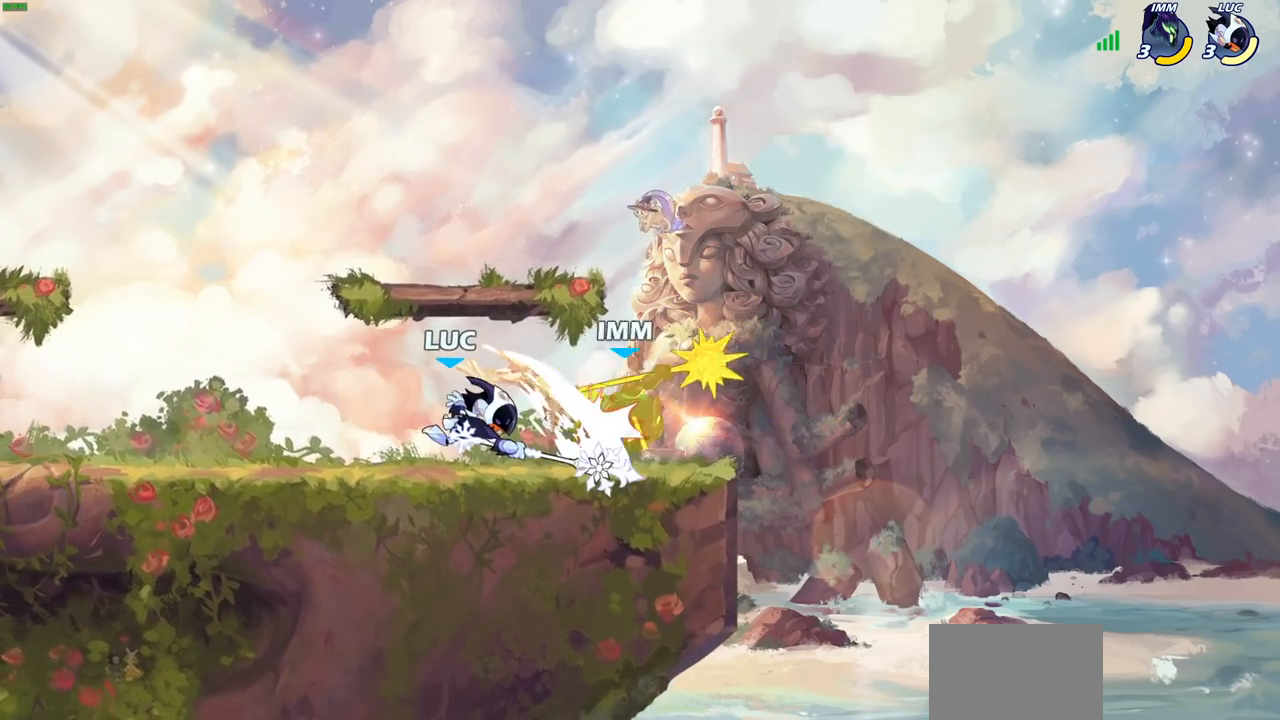
{"buttons": [], "left_stick": "center", "right_stick": "center", "events": []}
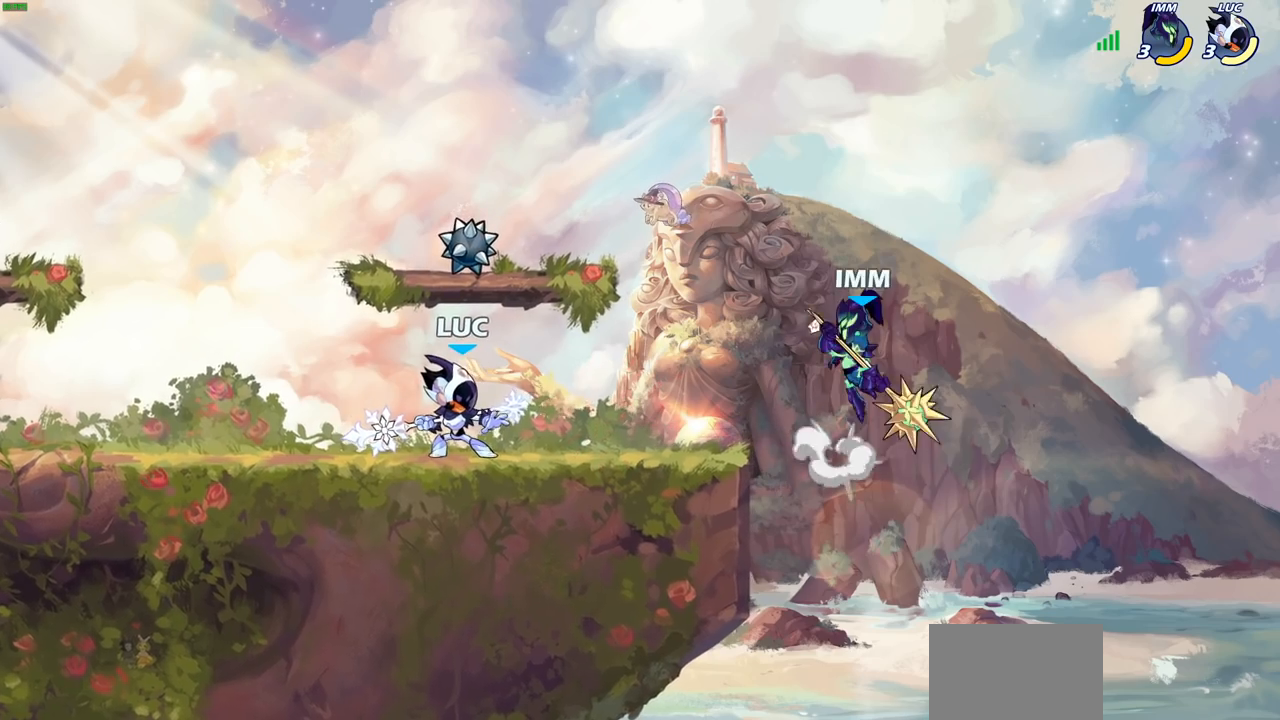
{"buttons": [], "left_stick": "center", "right_stick": "center", "events": [[167, "left_stick", "right"], [183, "R2", "down"], [233, "CIRCLE", "down"], [233, "left_stick", "center"], [267, "R2", "up"], [300, "CIRCLE", "up"]]}
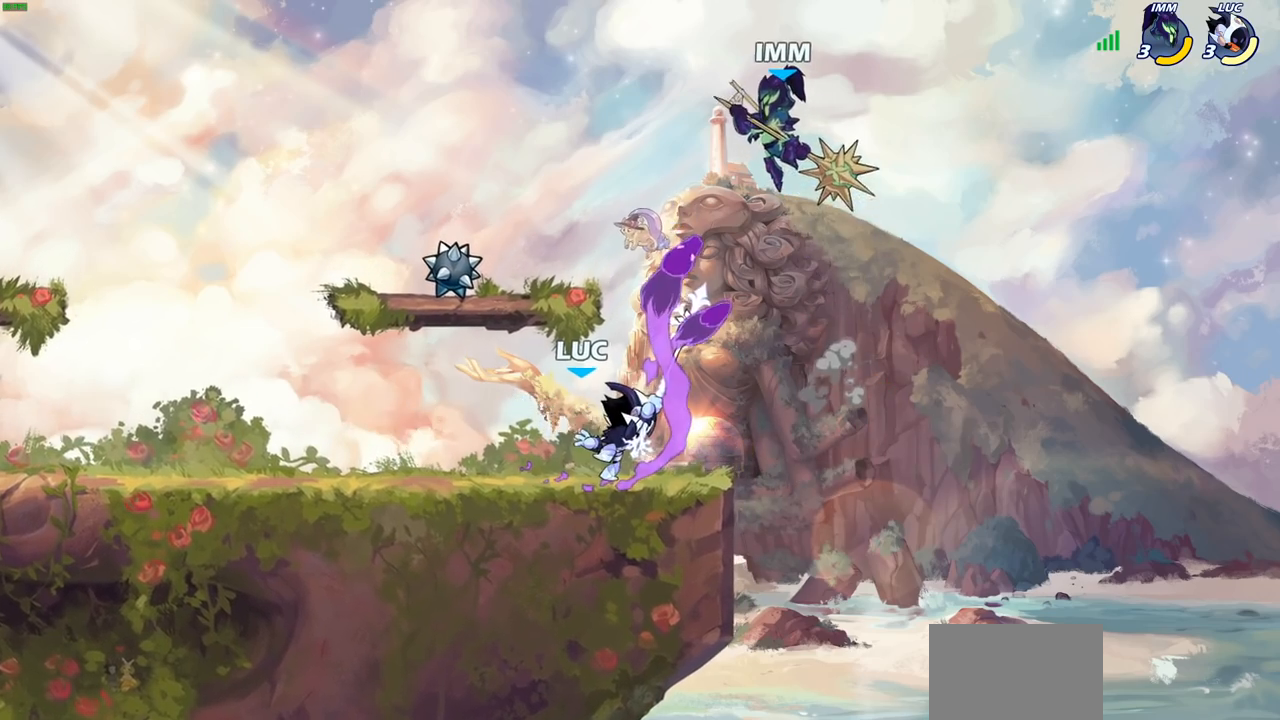
{"buttons": [], "left_stick": "center", "right_stick": "center", "events": []}
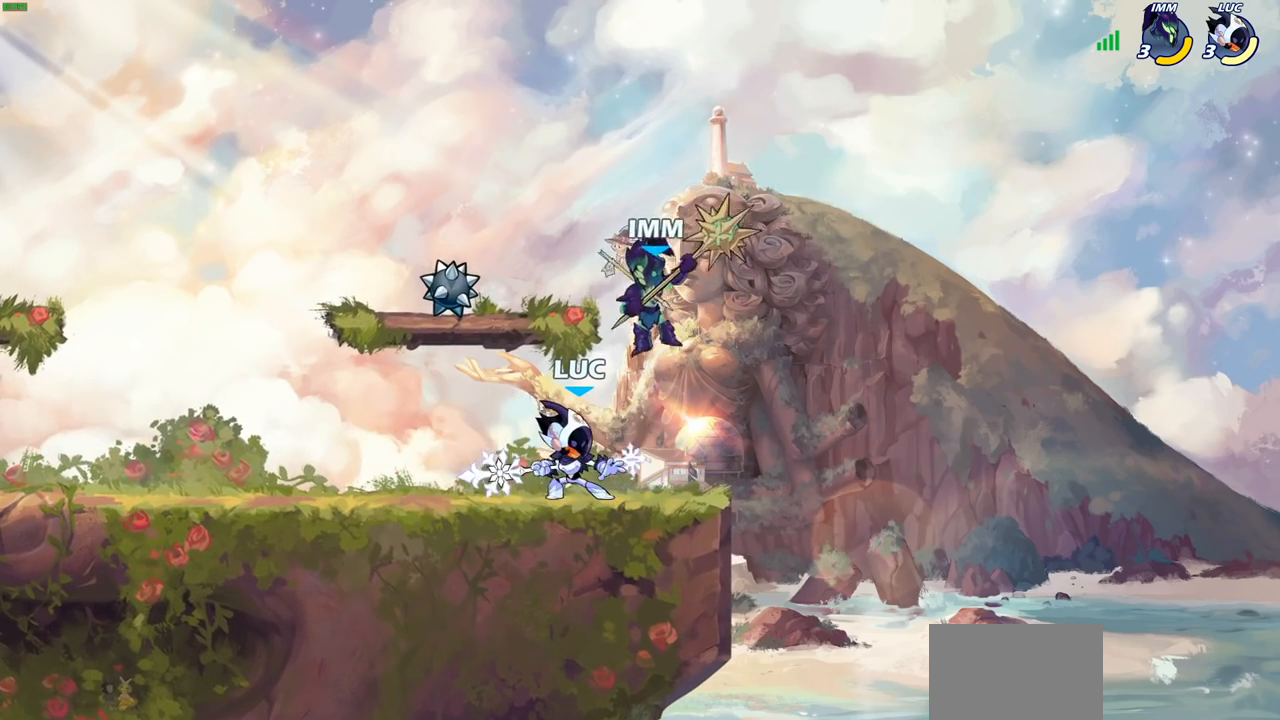
{"buttons": ["SQUARE"], "left_stick": "center", "right_stick": "center", "events": [[67, "R2", "down"], [383, "R2", "up"], [433, "SQUARE", "down"]]}
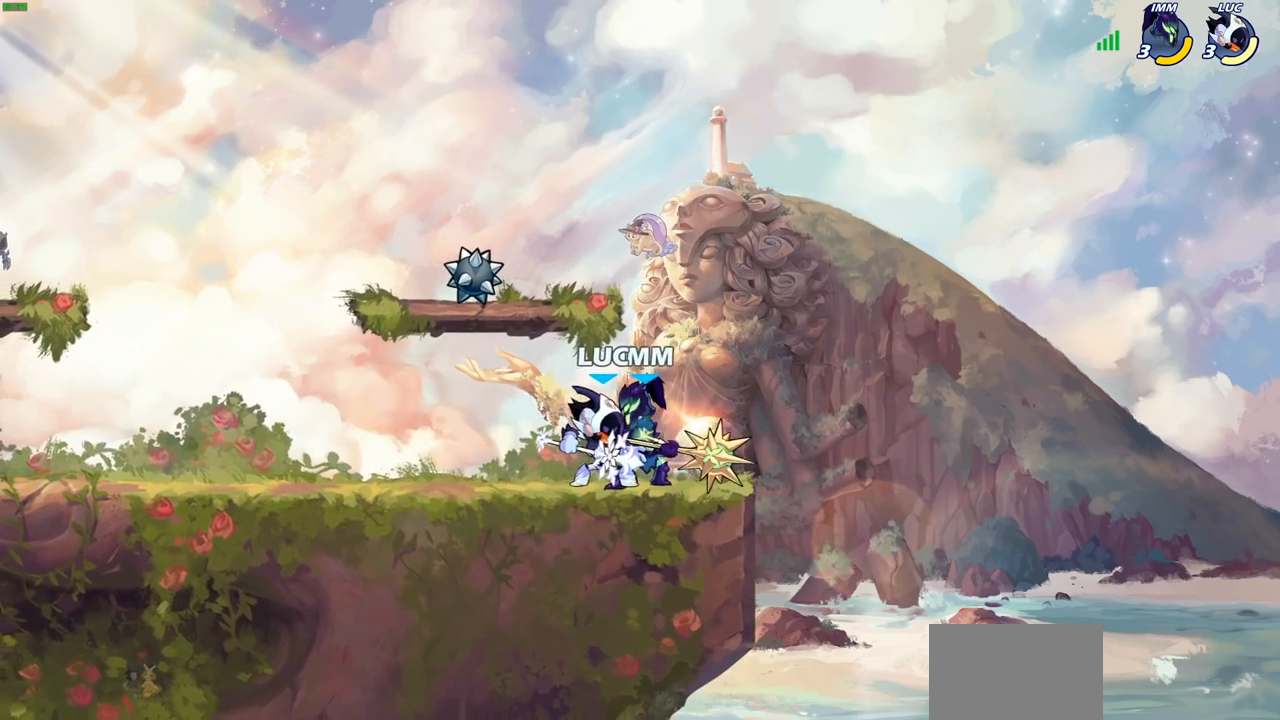
{"buttons": [], "left_stick": "center", "right_stick": "center", "events": [[17, "SQUARE", "up"]]}
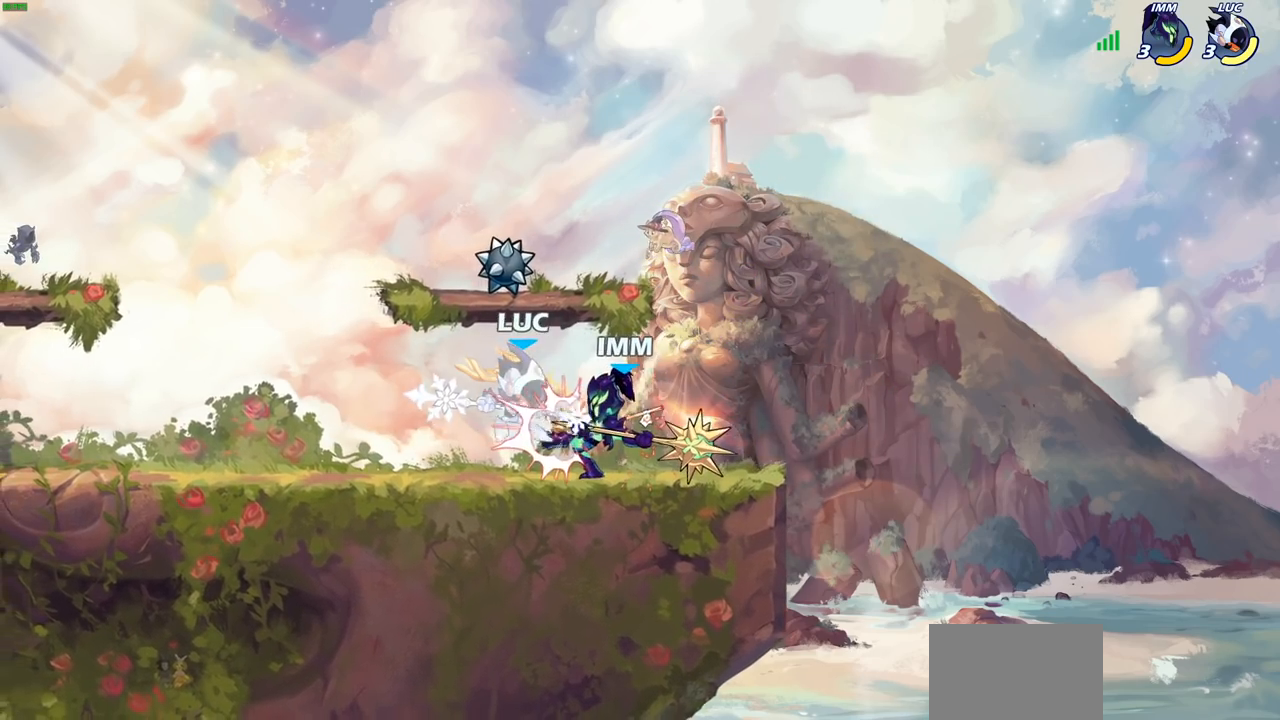
{"buttons": [], "left_stick": "center", "right_stick": "center", "events": []}
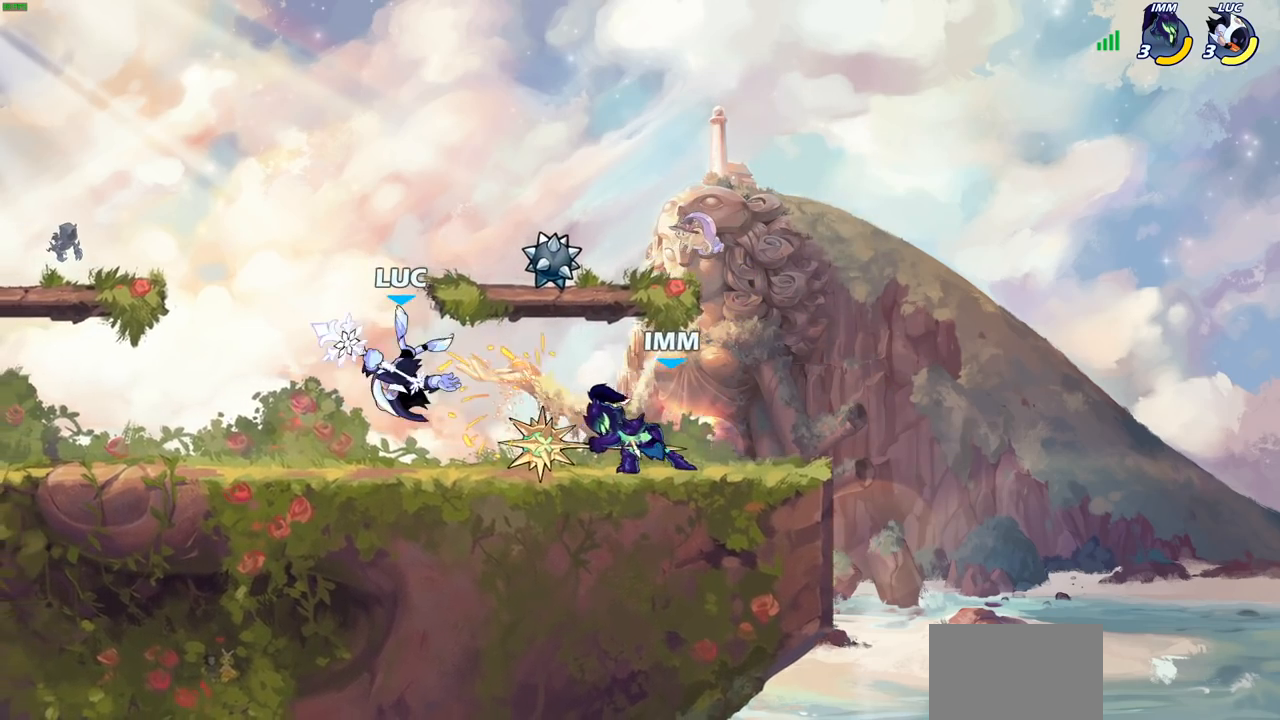
{"buttons": ["CIRCLE"], "left_stick": "down", "right_stick": "center", "events": [[300, "CROSS", "down"], [300, "left_stick", "down"], [367, "CIRCLE", "down"], [400, "CROSS", "up"]]}
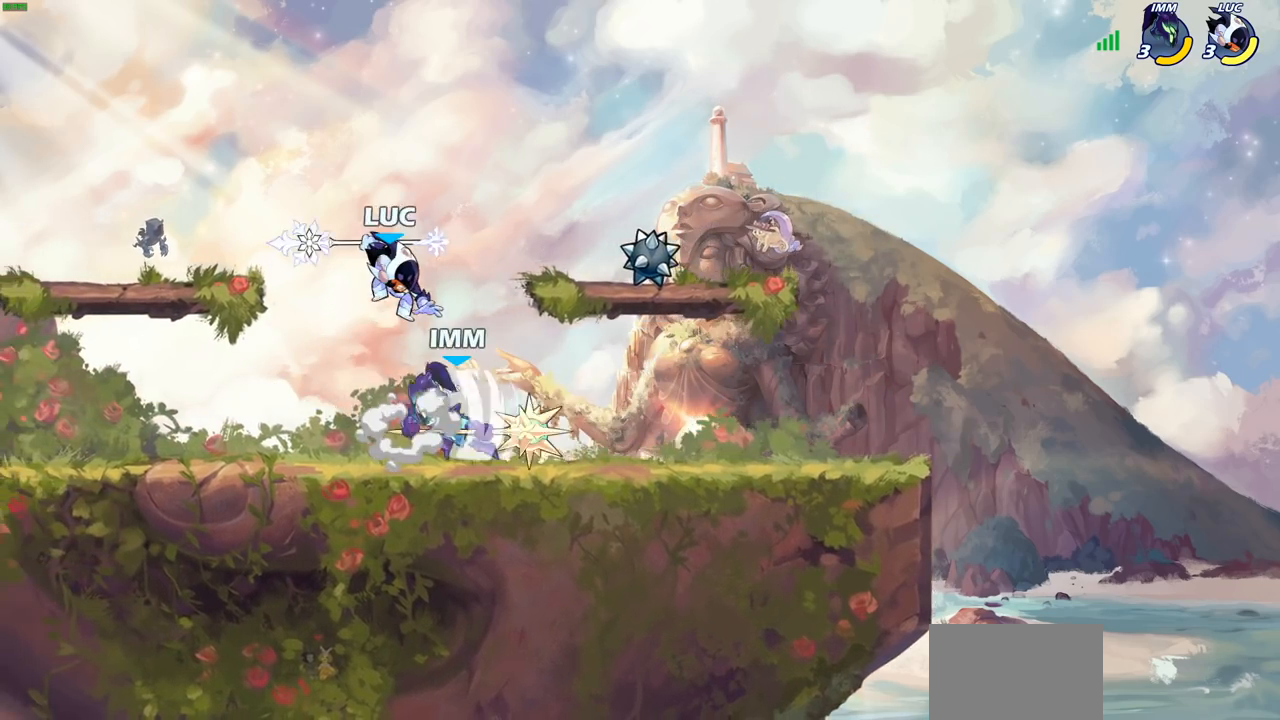
{"buttons": [], "left_stick": "center", "right_stick": "center", "events": [[400, "CIRCLE", "up"], [483, "left_stick", "center"]]}
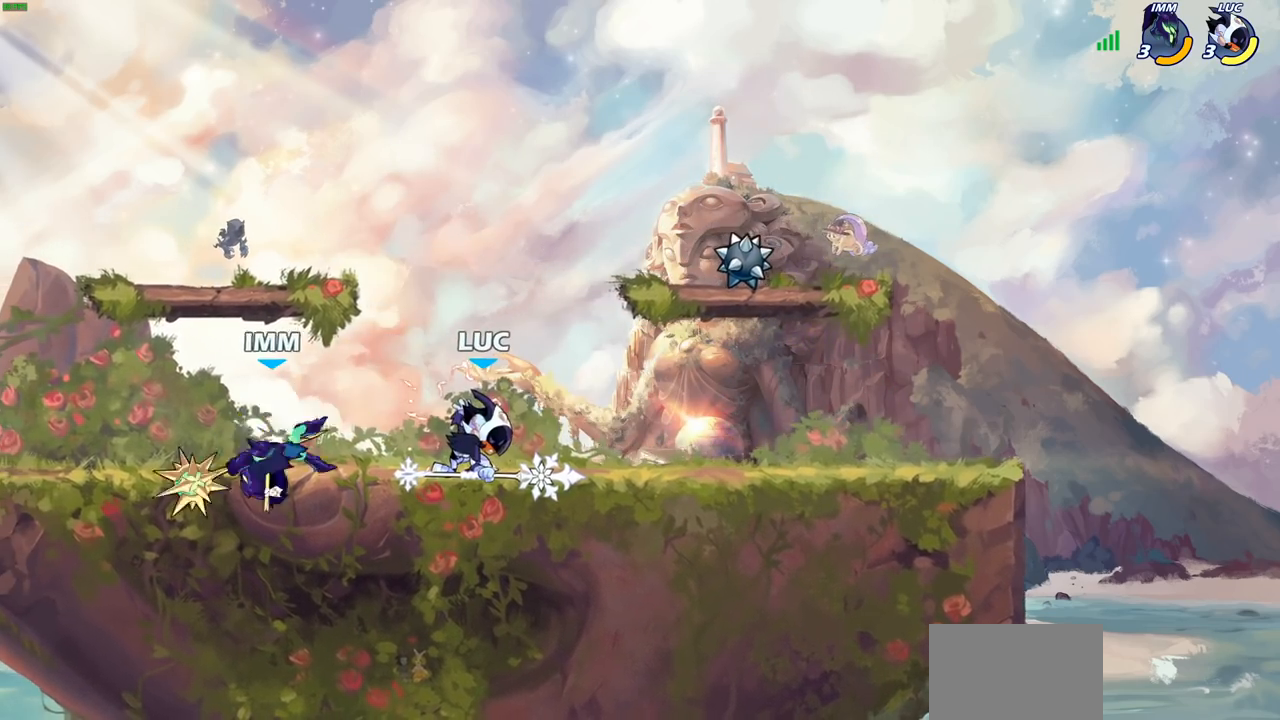
{"buttons": [], "left_stick": "left", "right_stick": "center", "events": [[317, "left_stick", "left"], [367, "SQUARE", "down"], [483, "SQUARE", "up"]]}
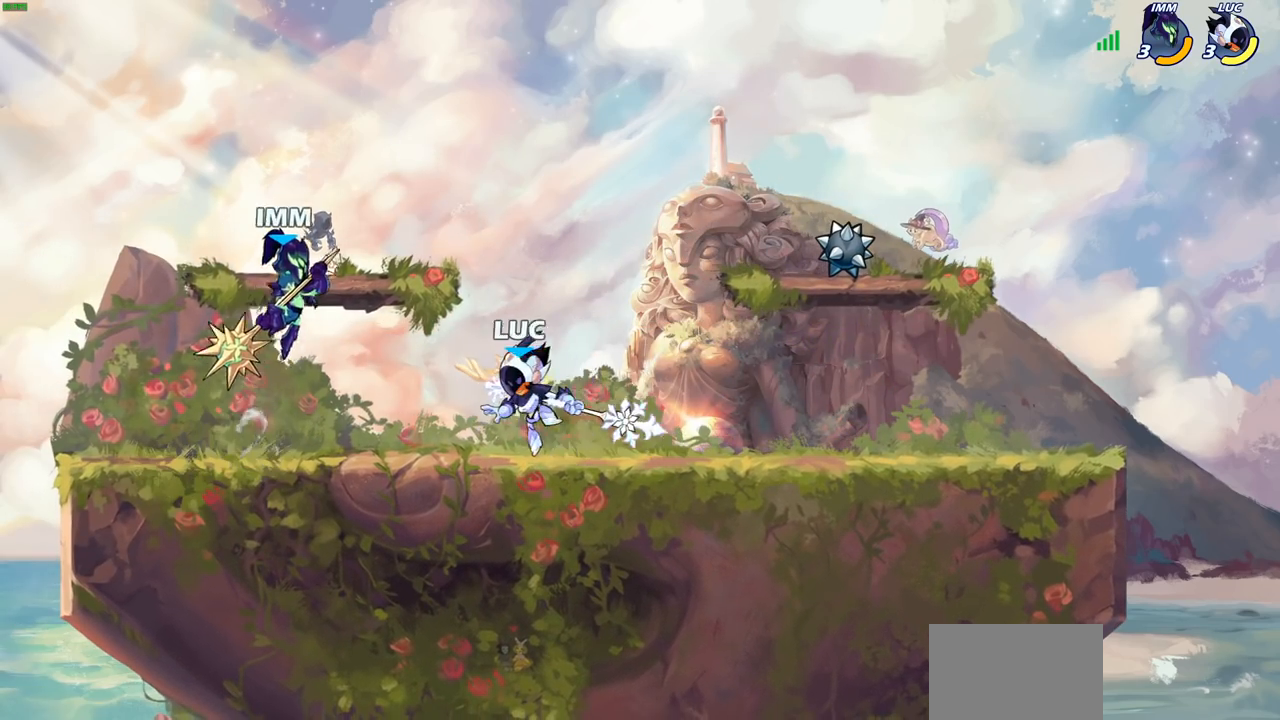
{"buttons": [], "left_stick": "center", "right_stick": "center", "events": [[50, "left_stick", "center"]]}
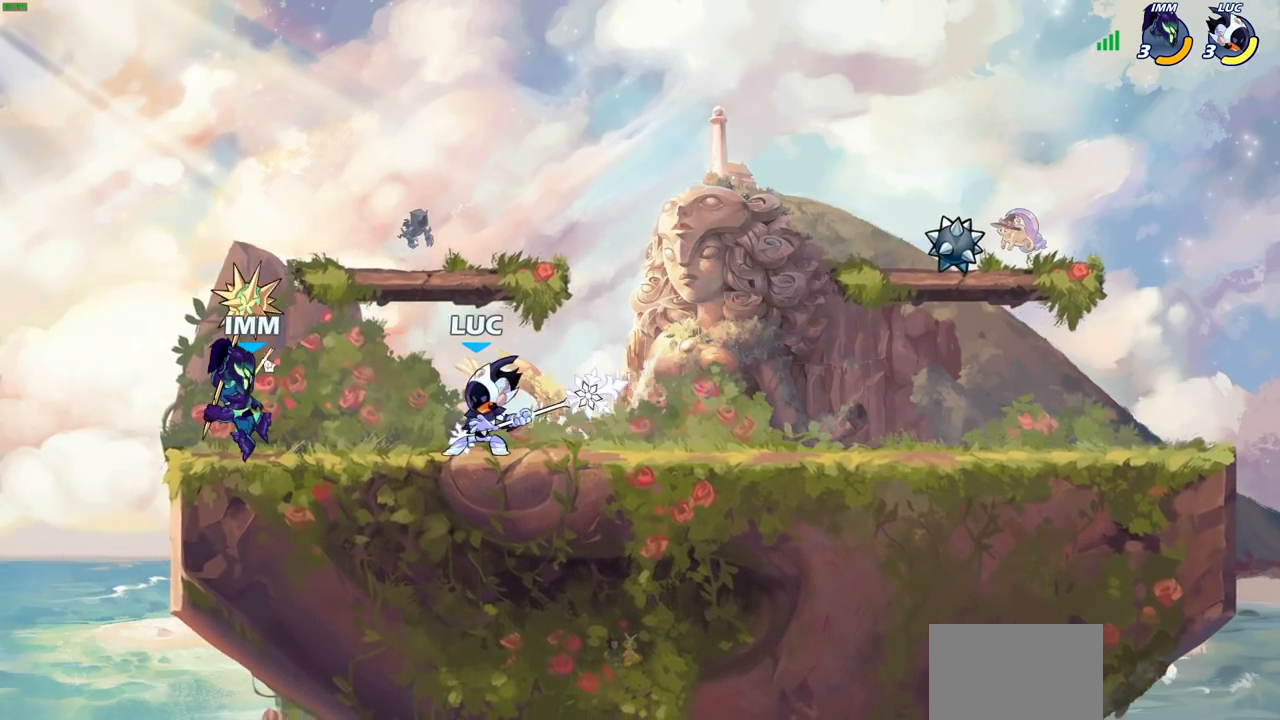
{"buttons": [], "left_stick": "left", "right_stick": "center", "events": [[50, "left_stick", "up-right"], [117, "CROSS", "down"], [200, "R2", "down"], [267, "CROSS", "up"], [417, "R2", "up"], [433, "left_stick", "down-left"], [500, "left_stick", "left"]]}
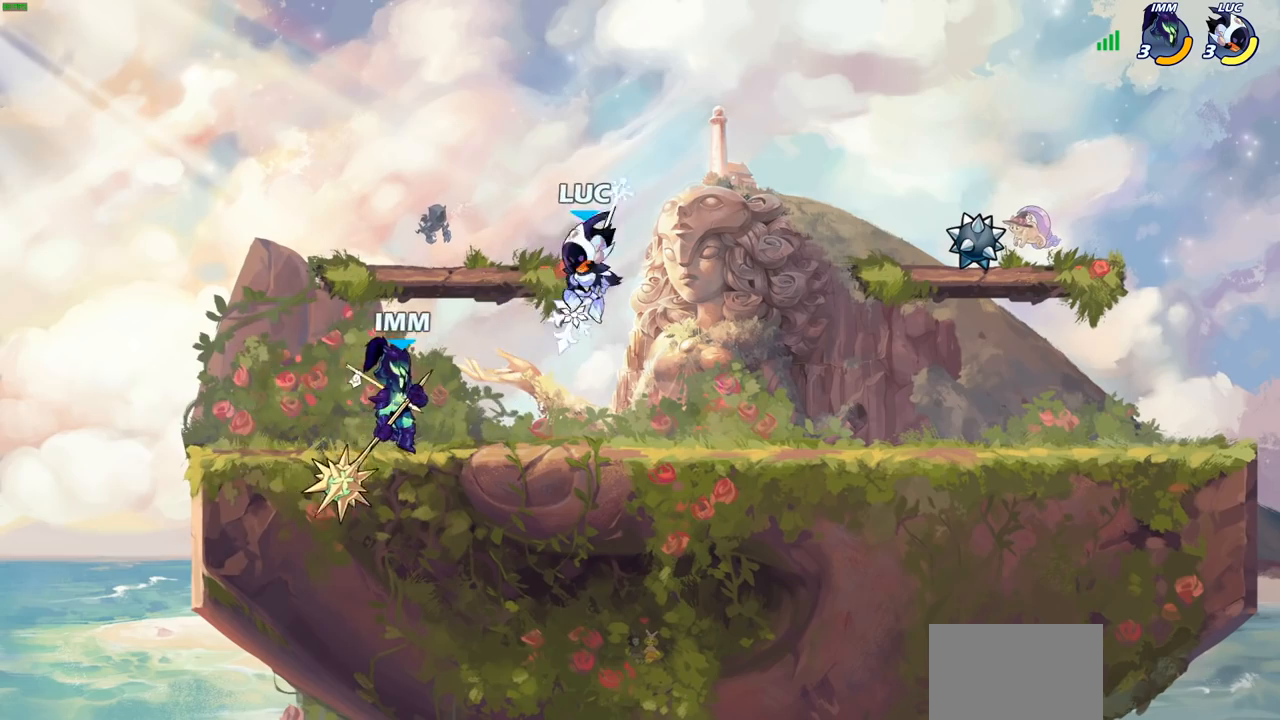
{"buttons": [], "left_stick": "center", "right_stick": "center", "events": [[33, "SQUARE", "down"], [100, "SQUARE", "up"], [167, "left_stick", "center"]]}
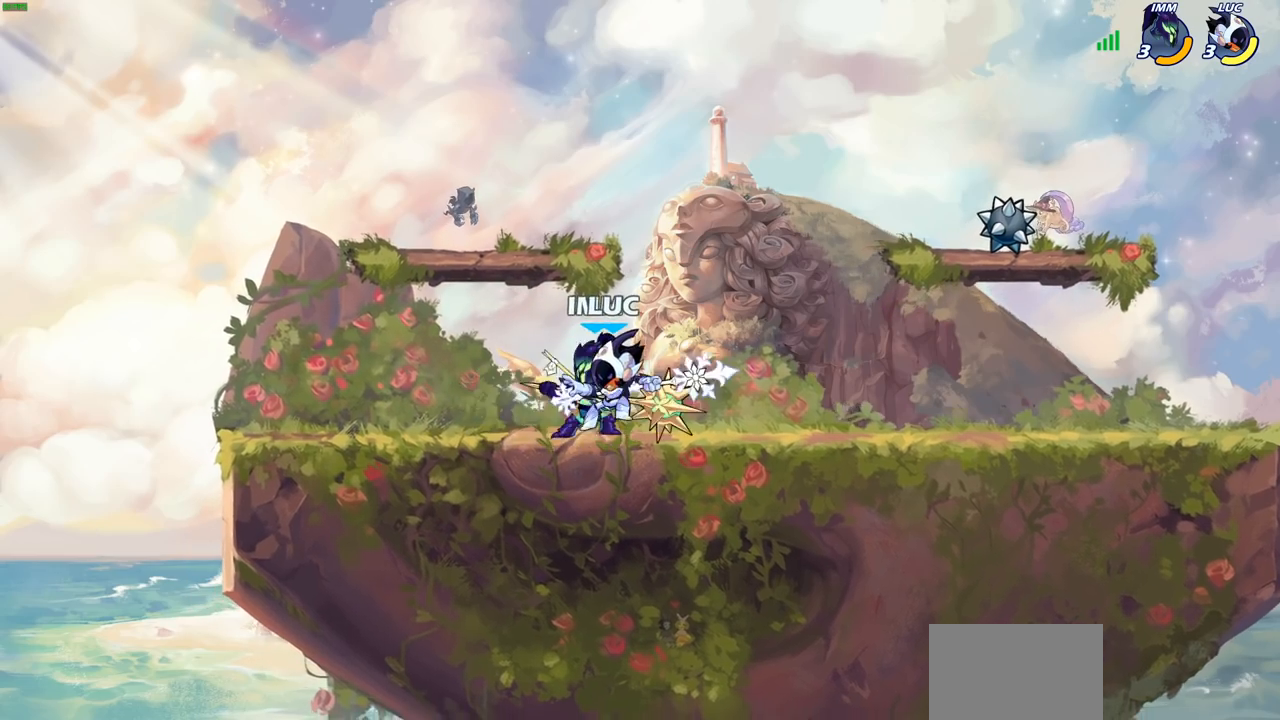
{"buttons": [], "left_stick": "left", "right_stick": "center", "events": [[67, "left_stick", "down"], [117, "R2", "down"], [150, "left_stick", "down-left"], [333, "left_stick", "left"], [417, "R2", "up"]]}
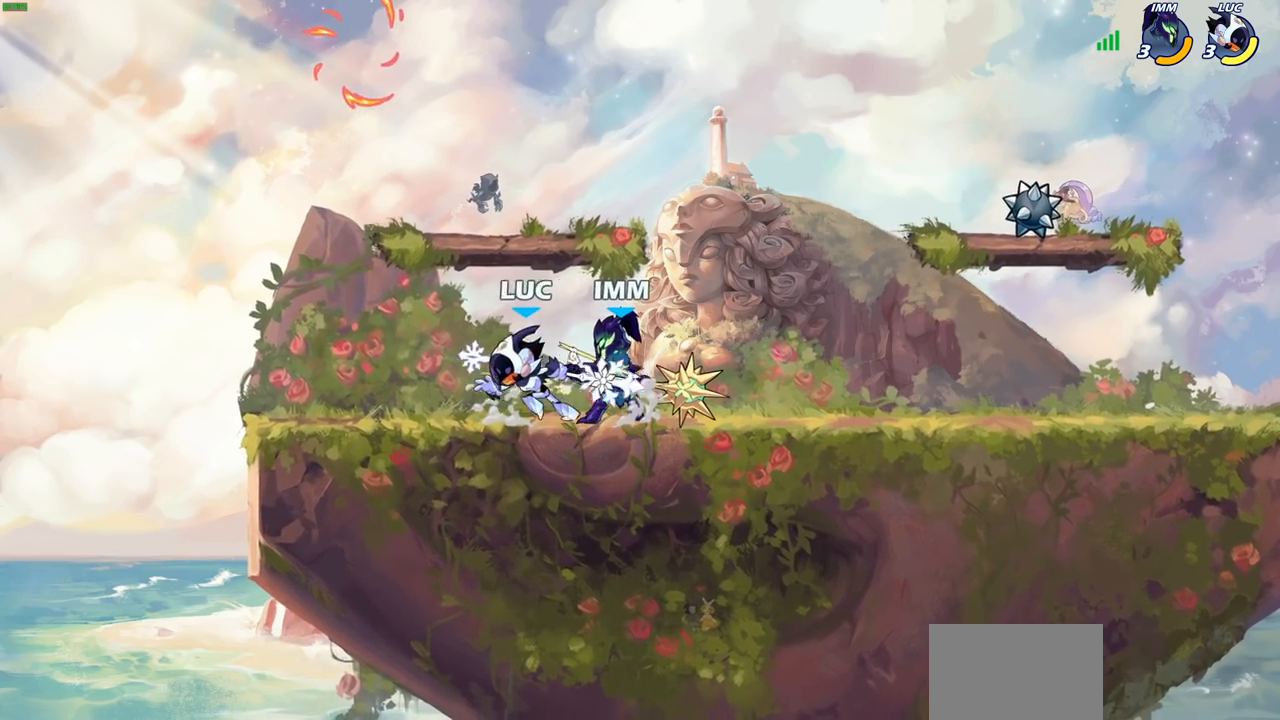
{"buttons": [], "left_stick": "right", "right_stick": "center"}
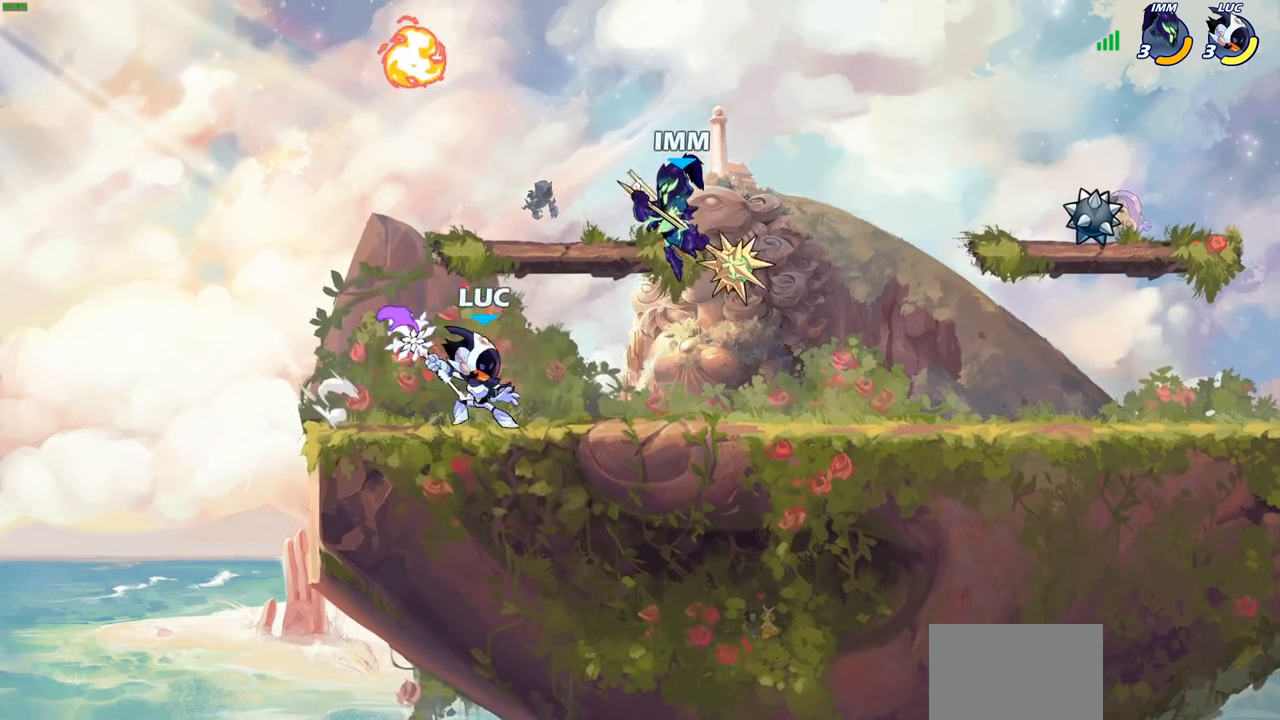
{"buttons": [], "left_stick": "center", "right_stick": "center", "events": [[50, "left_stick", "up-left"], [250, "left_stick", "center"]]}
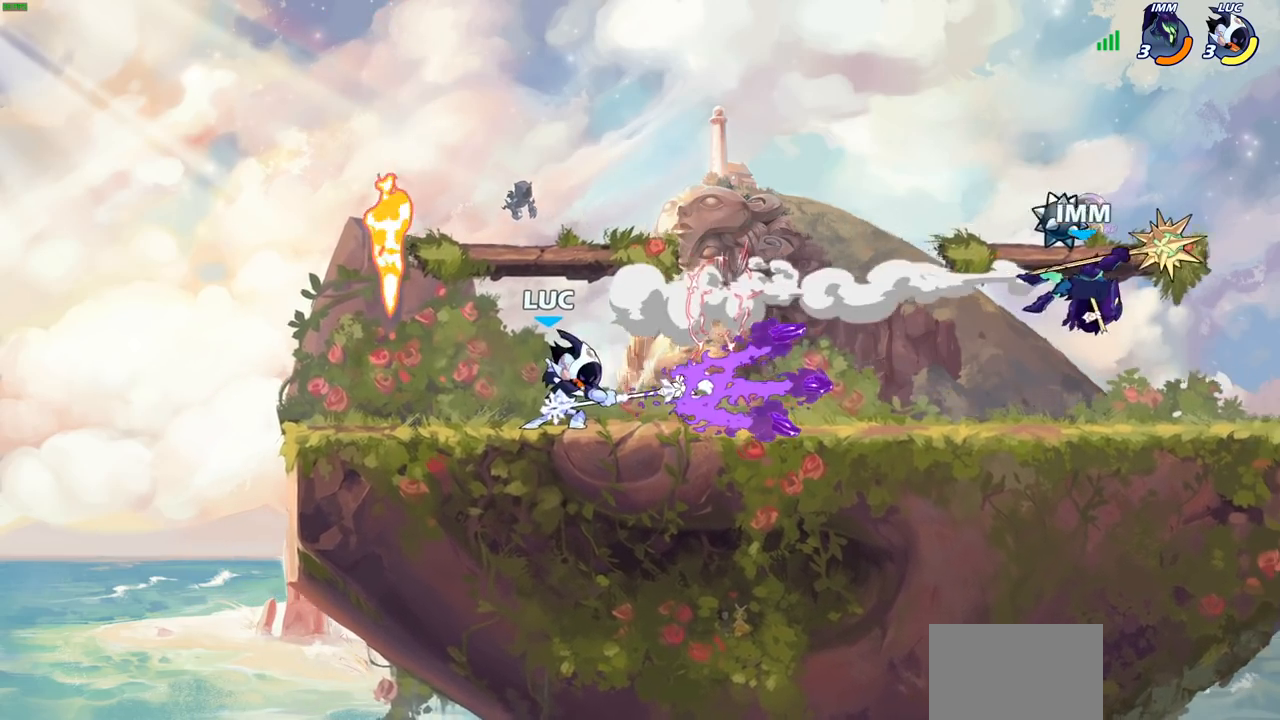
{"buttons": ["R2"], "left_stick": "right", "right_stick": "center", "events": [[250, "left_stick", "right"], [383, "R2", "down"]]}
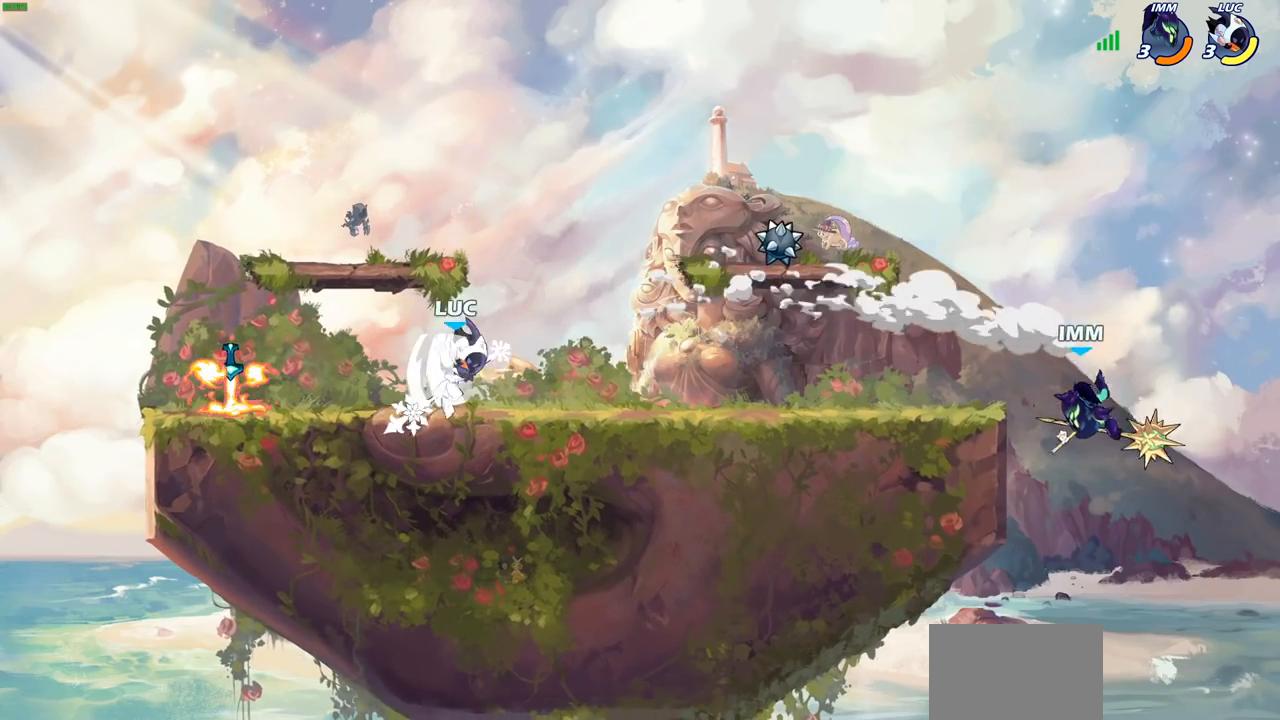
{"buttons": [], "left_stick": "right", "right_stick": "center", "events": [[50, "R2", "up"], [317, "CROSS", "down"], [367, "SQUARE", "down"], [433, "CROSS", "up"], [467, "SQUARE", "up"]]}
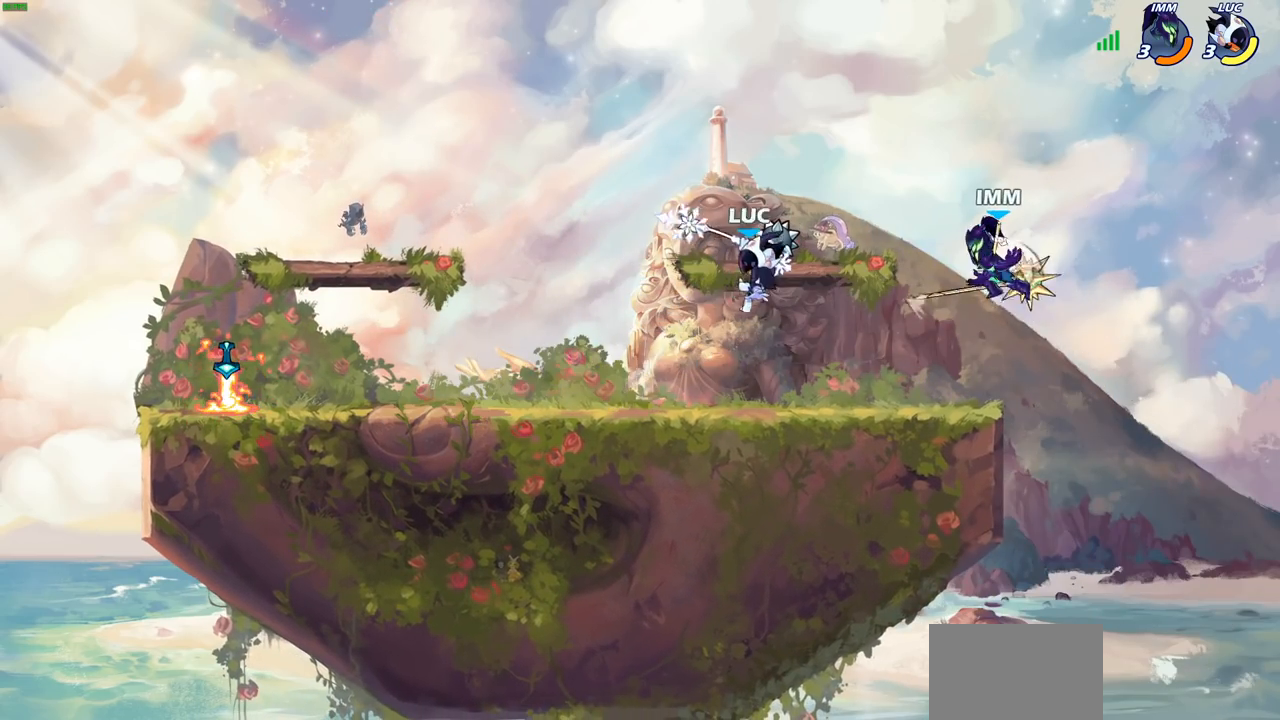
{"buttons": [], "left_stick": "down-left", "right_stick": "center", "events": [[350, "left_stick", "up-left"], [500, "left_stick", "down-left"]]}
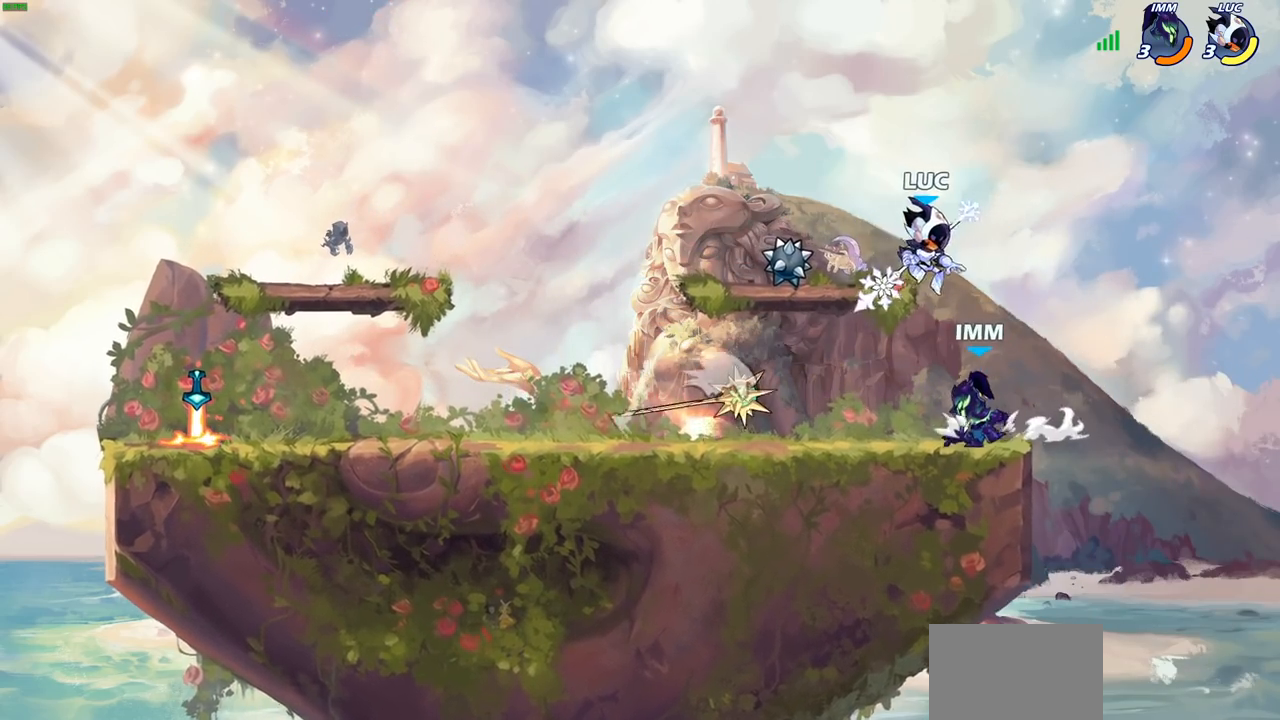
{"buttons": ["CIRCLE"], "left_stick": "down-left", "right_stick": "center", "events": [[50, "CROSS", "down"], [150, "CIRCLE", "down"], [150, "CROSS", "up"]]}
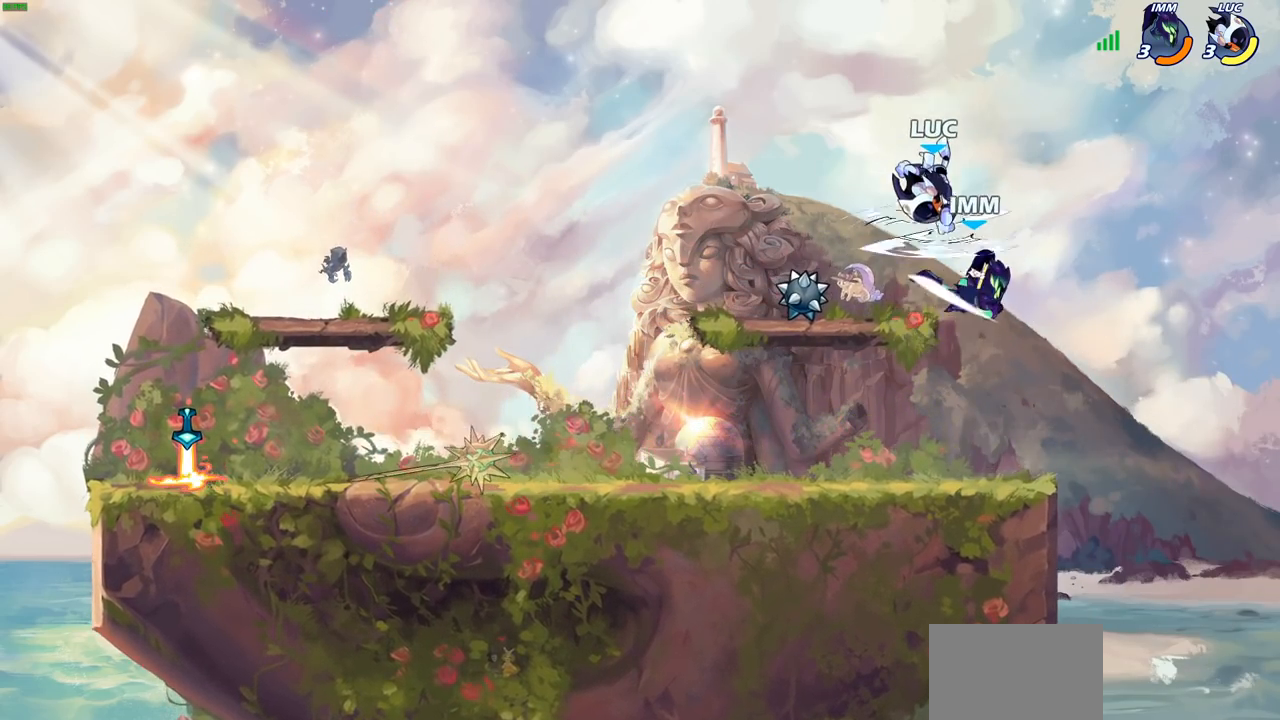
{"buttons": [], "left_stick": "right", "right_stick": "center", "events": [[100, "CIRCLE", "up"], [150, "left_stick", "center"], [483, "left_stick", "right"]]}
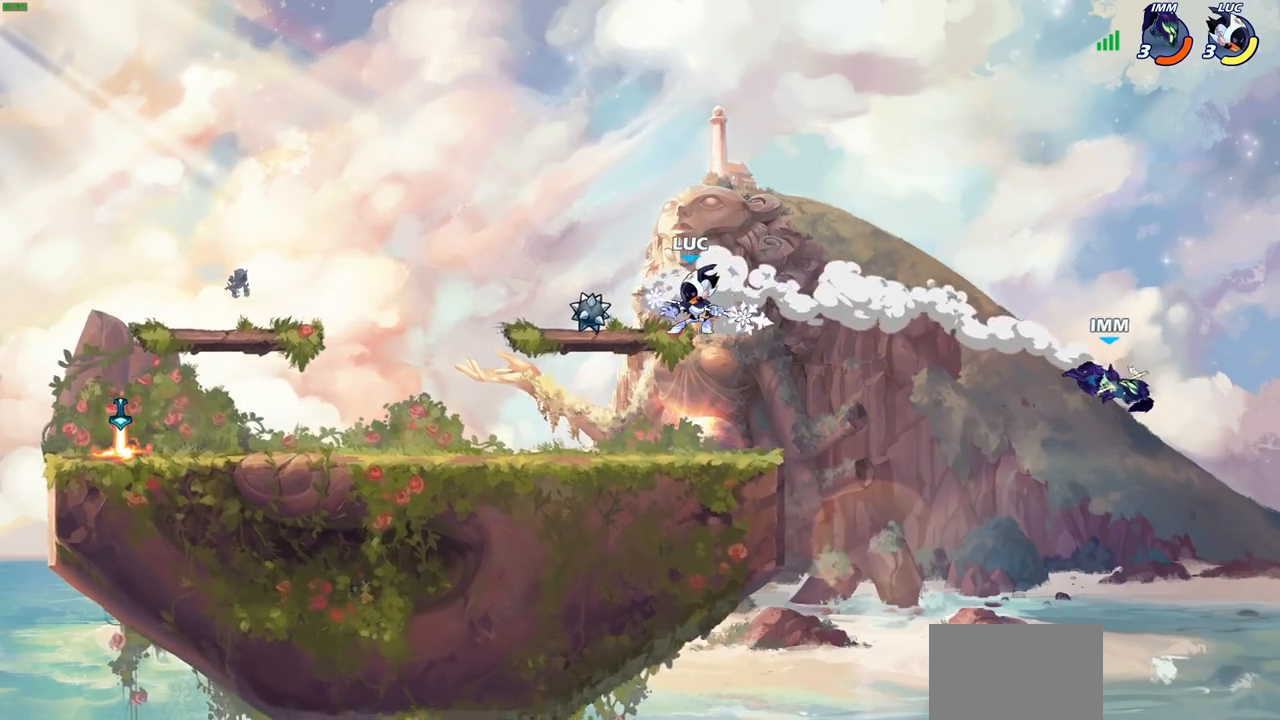
{"buttons": [], "left_stick": "center", "right_stick": "center", "events": [[100, "left_stick", "center"]]}
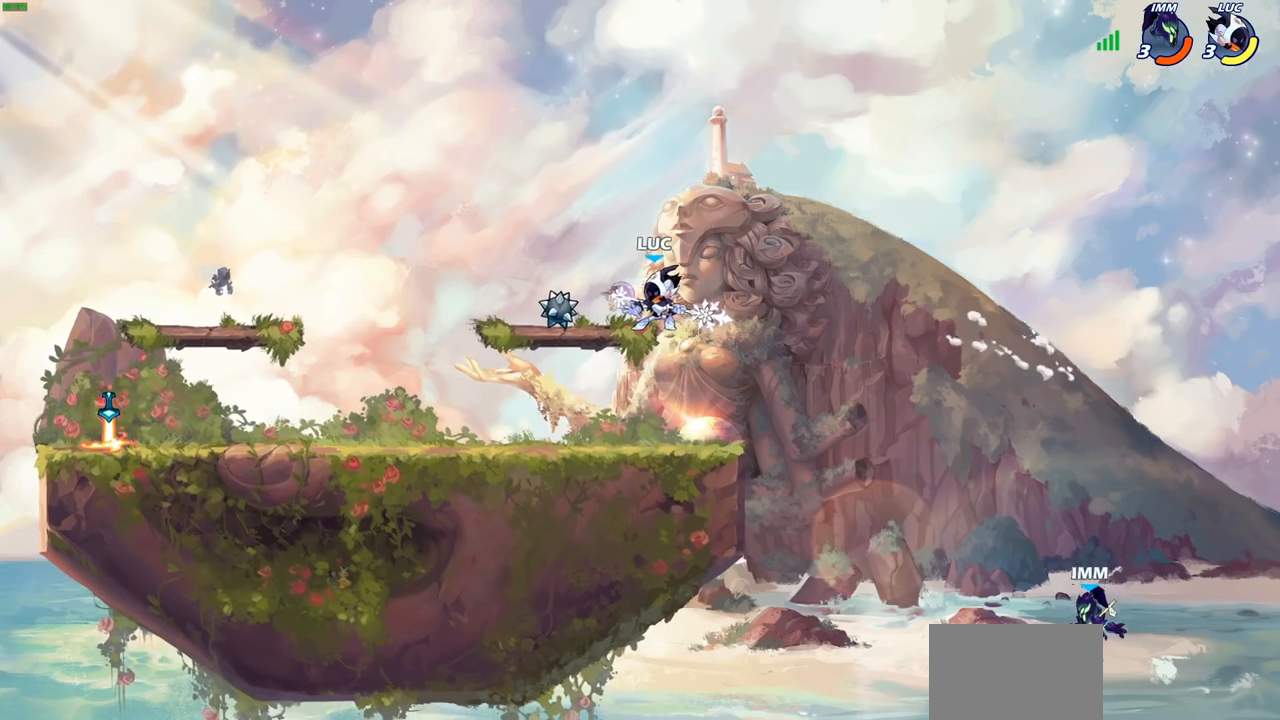
{"buttons": [], "left_stick": "right", "right_stick": "center", "events": [[100, "left_stick", "left"], [233, "left_stick", "down-left"], [467, "left_stick", "right"]]}
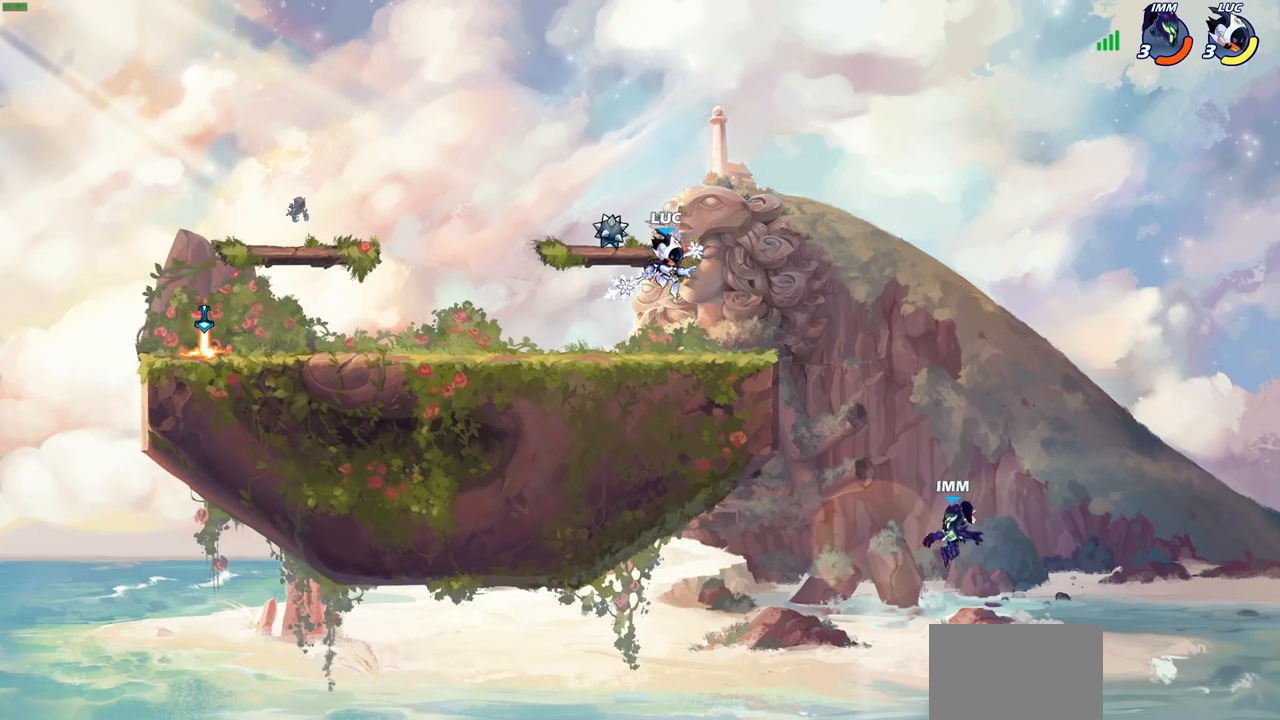
{"buttons": [], "left_stick": "center", "right_stick": "center", "events": [[133, "left_stick", "center"]]}
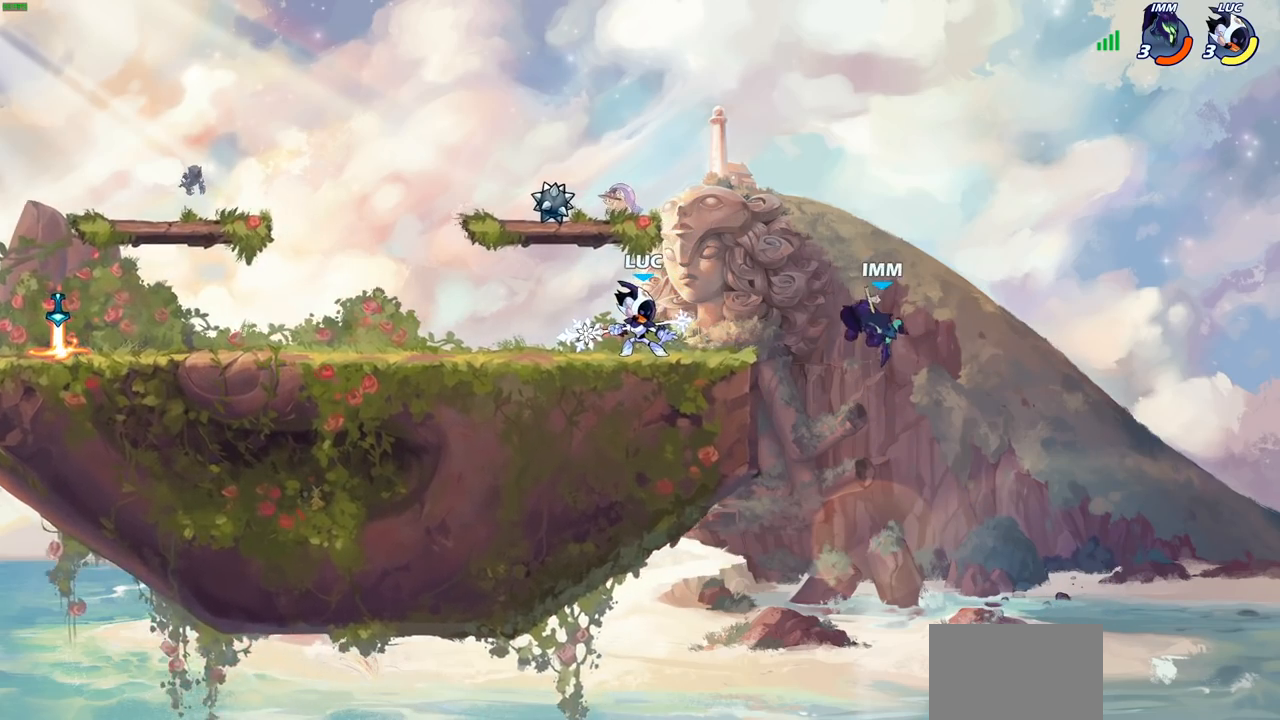
{"buttons": [], "left_stick": "center", "right_stick": "center", "events": []}
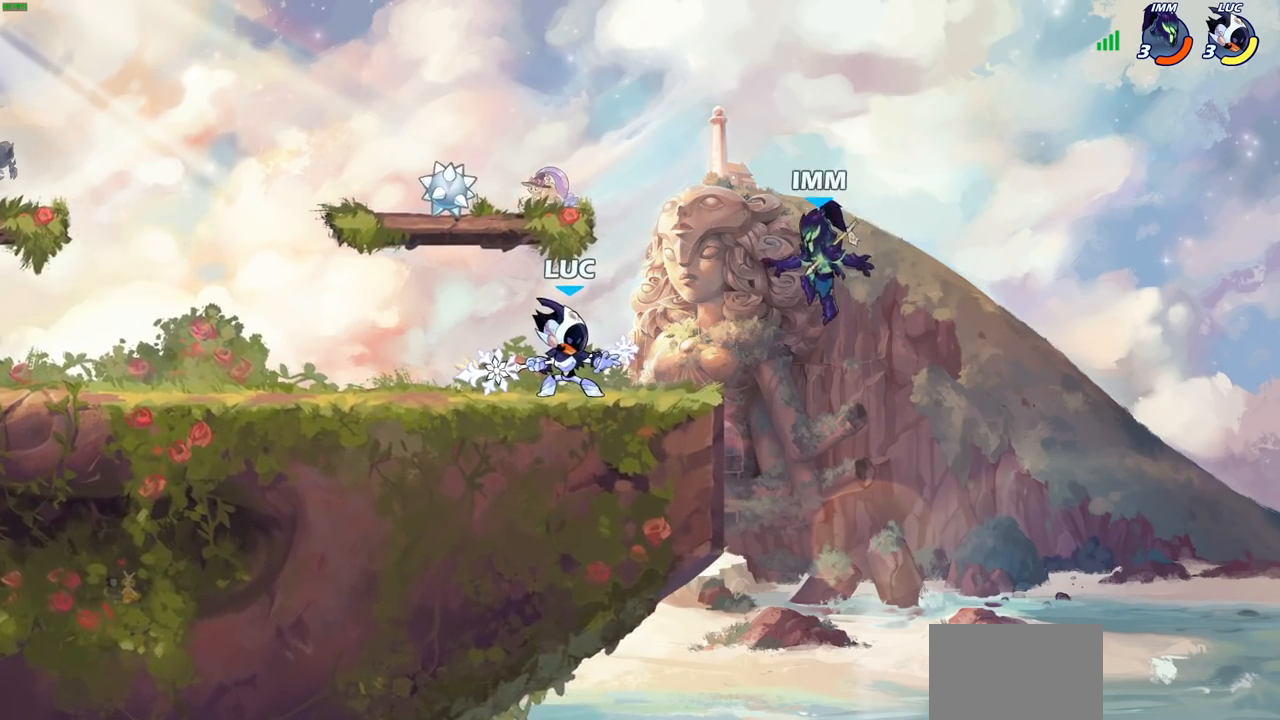
{"buttons": [], "left_stick": "up-left", "right_stick": "center", "events": [[200, "left_stick", "up-left"], [300, "R2", "down"], [500, "R2", "up"]]}
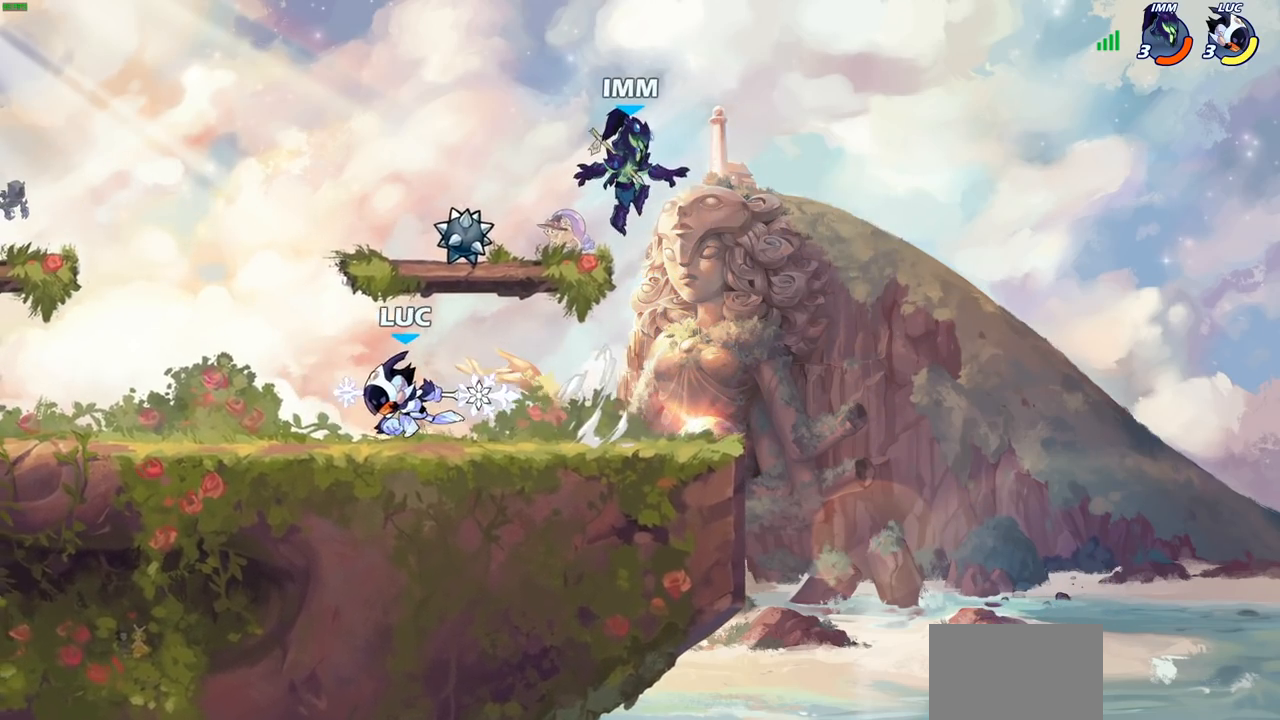
{"buttons": [], "left_stick": "right", "right_stick": "center", "events": [[133, "left_stick", "right"], [317, "R2", "down"], [383, "SQUARE", "down"], [450, "R2", "up"], [500, "SQUARE", "up"]]}
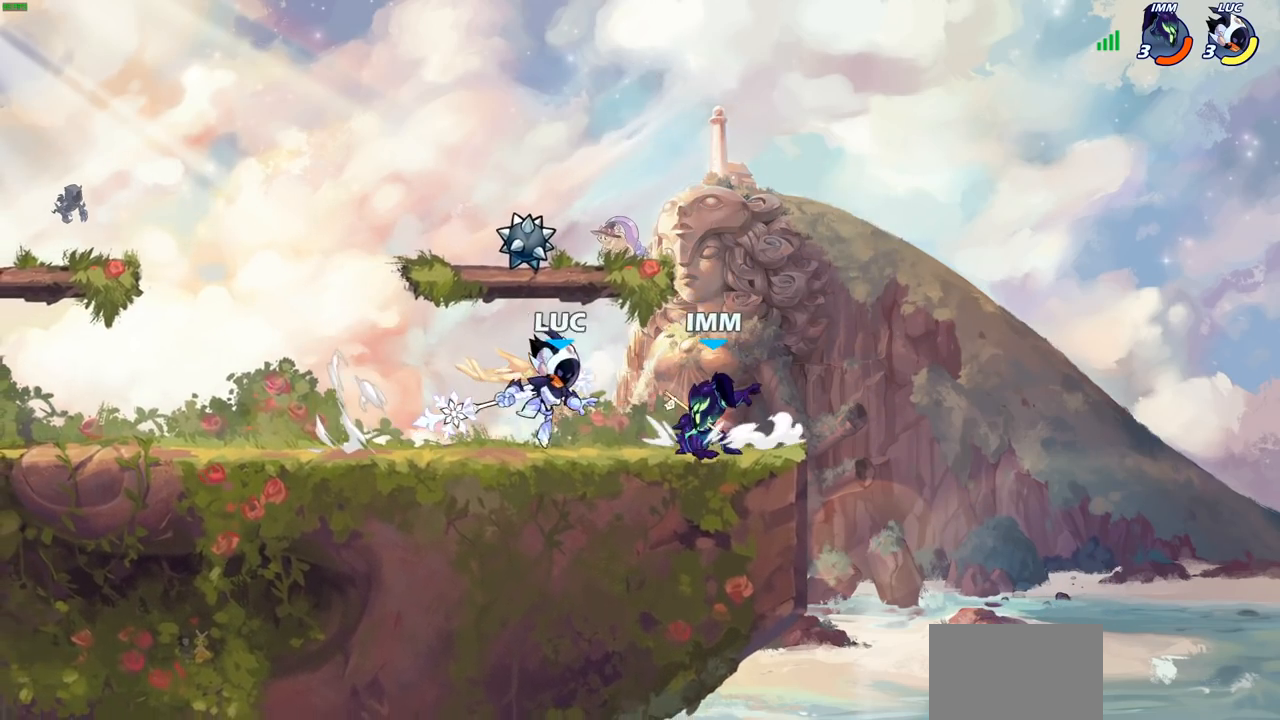
{"buttons": [], "left_stick": "right", "right_stick": "center", "events": [[50, "left_stick", "center"], [467, "left_stick", "right"]]}
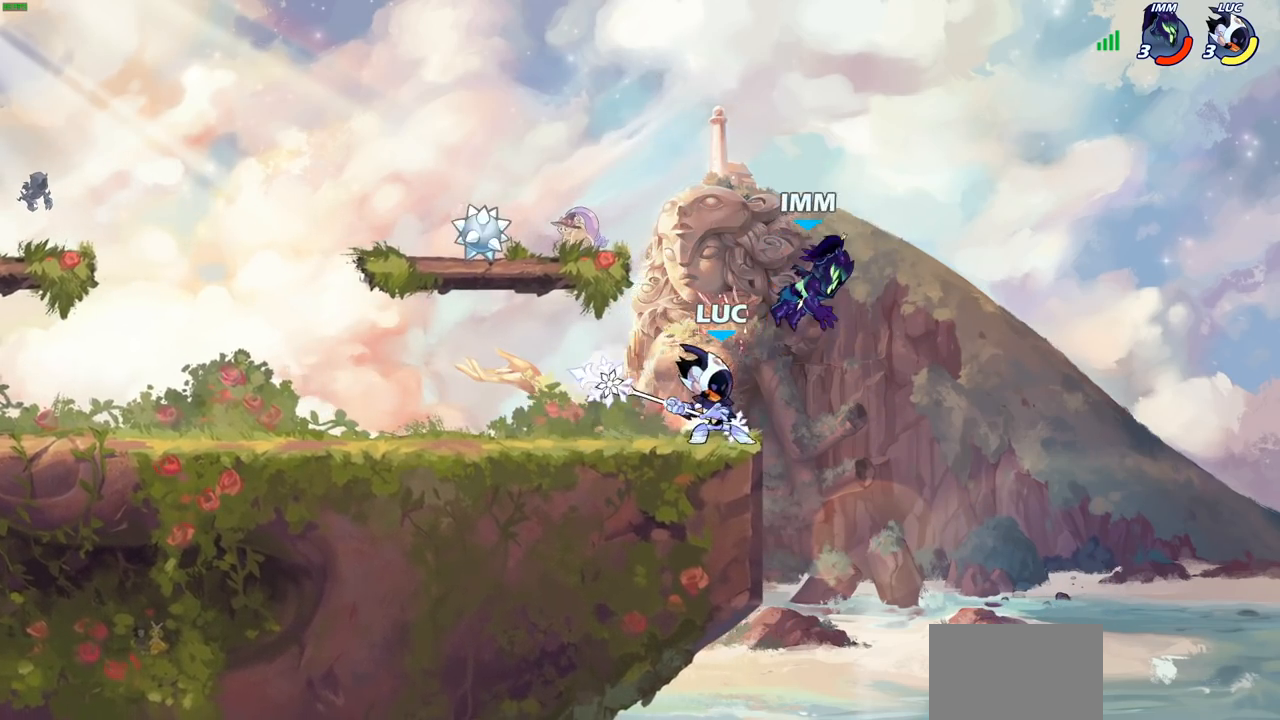
{"buttons": [], "left_stick": "up-left", "right_stick": "center", "events": [[33, "CROSS", "down"], [33, "SQUARE", "down"], [67, "left_stick", "center"], [83, "CROSS", "up"], [117, "SQUARE", "up"], [333, "left_stick", "up-left"]]}
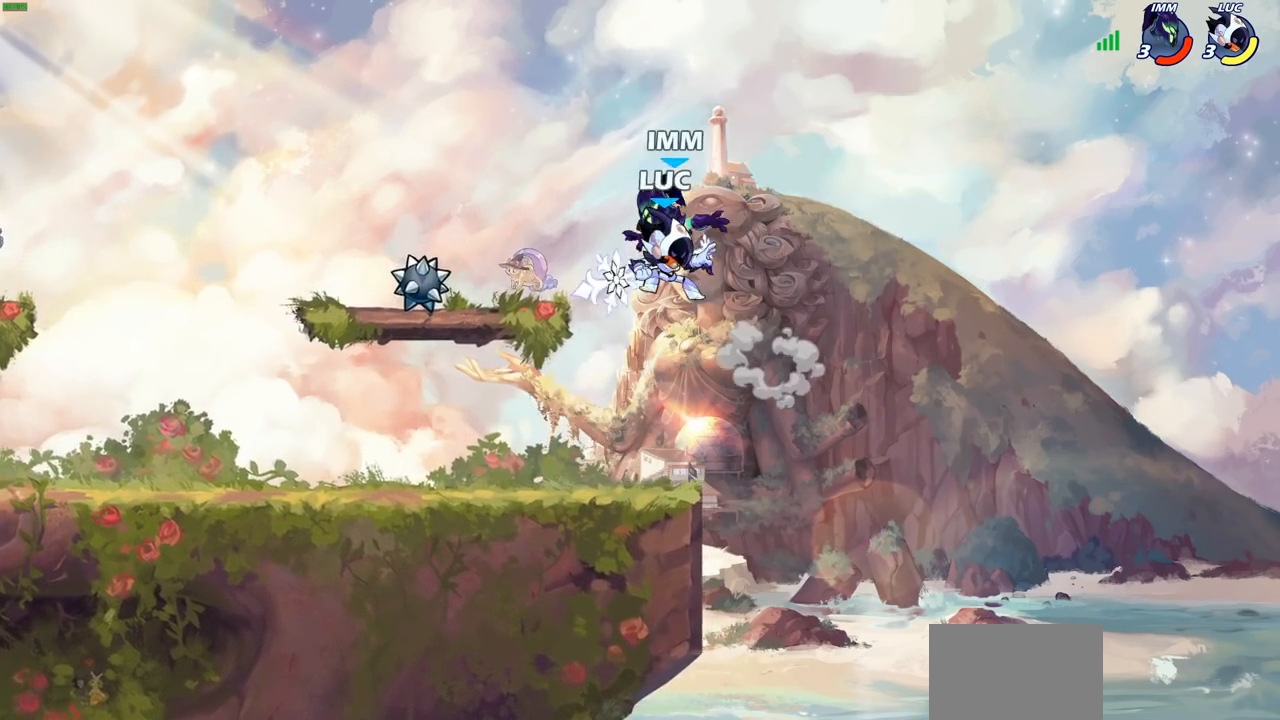
{"buttons": [], "left_stick": "left", "right_stick": "center", "events": [[50, "left_stick", "left"], [233, "CIRCLE", "down"], [333, "CIRCLE", "up"]]}